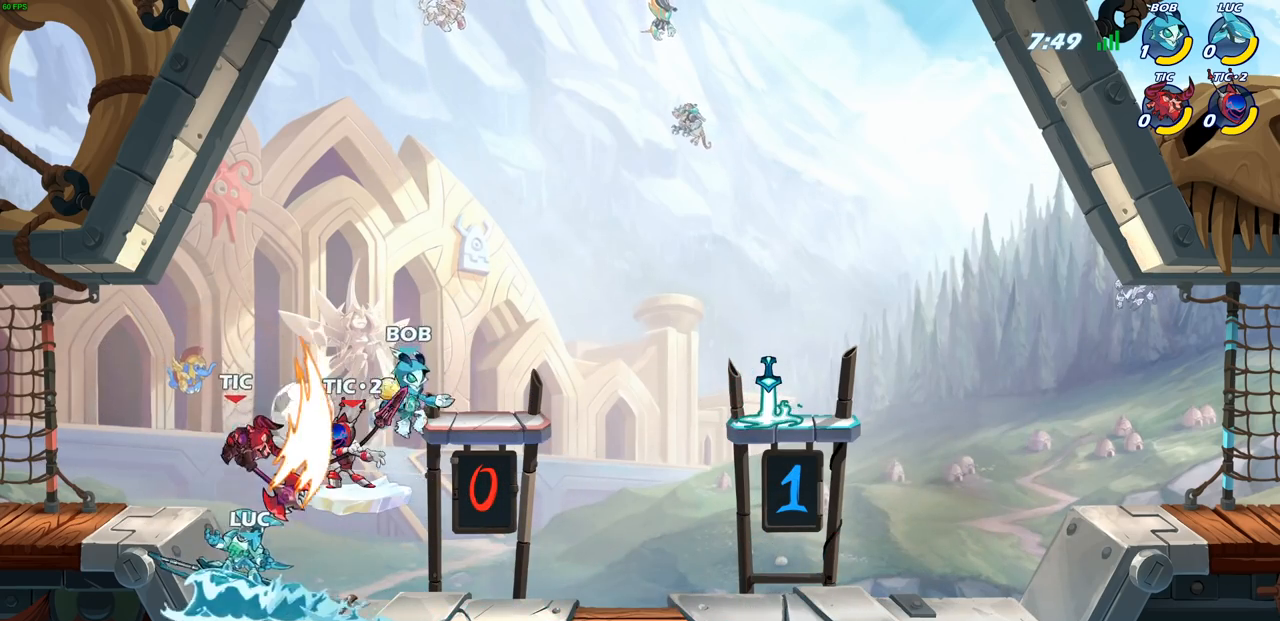
Gameplay with a controller (PlayStation layout); each line is a JSON object with the inputs held at the frame after it. "events" lists button and stick changes between this image and that frame as [ms after this image, input, new state], when the widget could be followed in between. Not read: R1.
{"buttons": [], "left_stick": "center", "right_stick": "center", "events": [[100, "left_stick", "center"], [267, "CIRCLE", "up"]]}
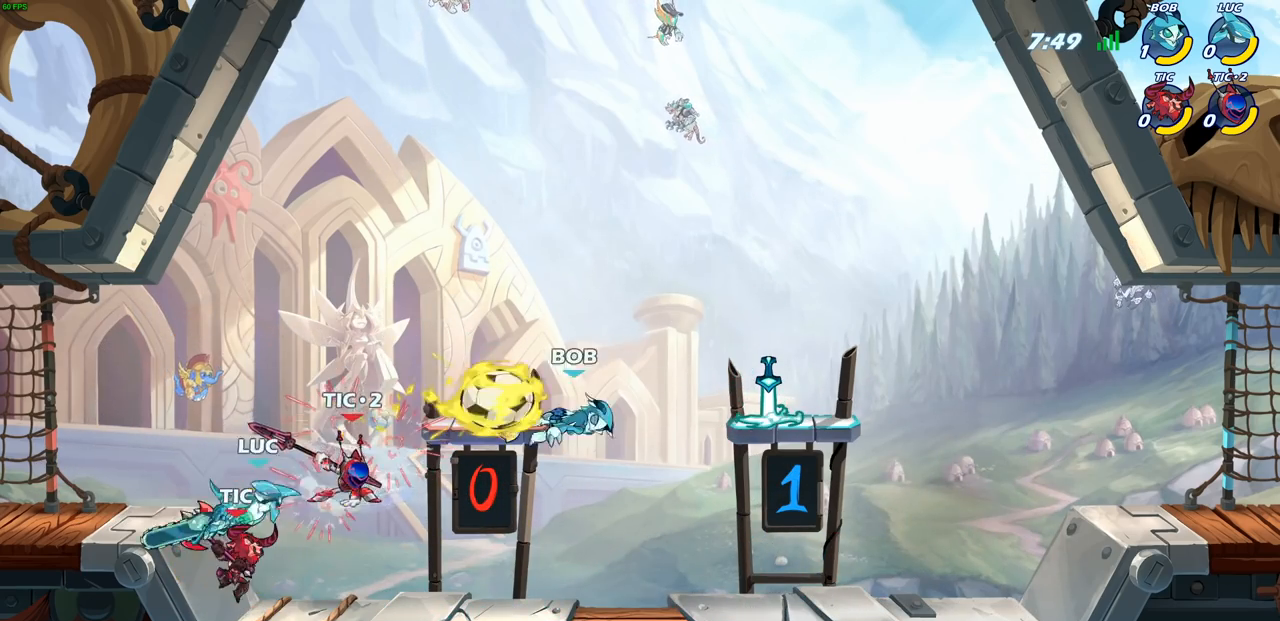
{"buttons": ["CIRCLE"], "left_stick": "center", "right_stick": "center", "events": [[133, "left_stick", "left"], [183, "left_stick", "down-left"], [233, "R2", "down"], [250, "CIRCLE", "down"], [367, "CIRCLE", "up"], [367, "R2", "up"], [383, "left_stick", "center"], [467, "CIRCLE", "down"]]}
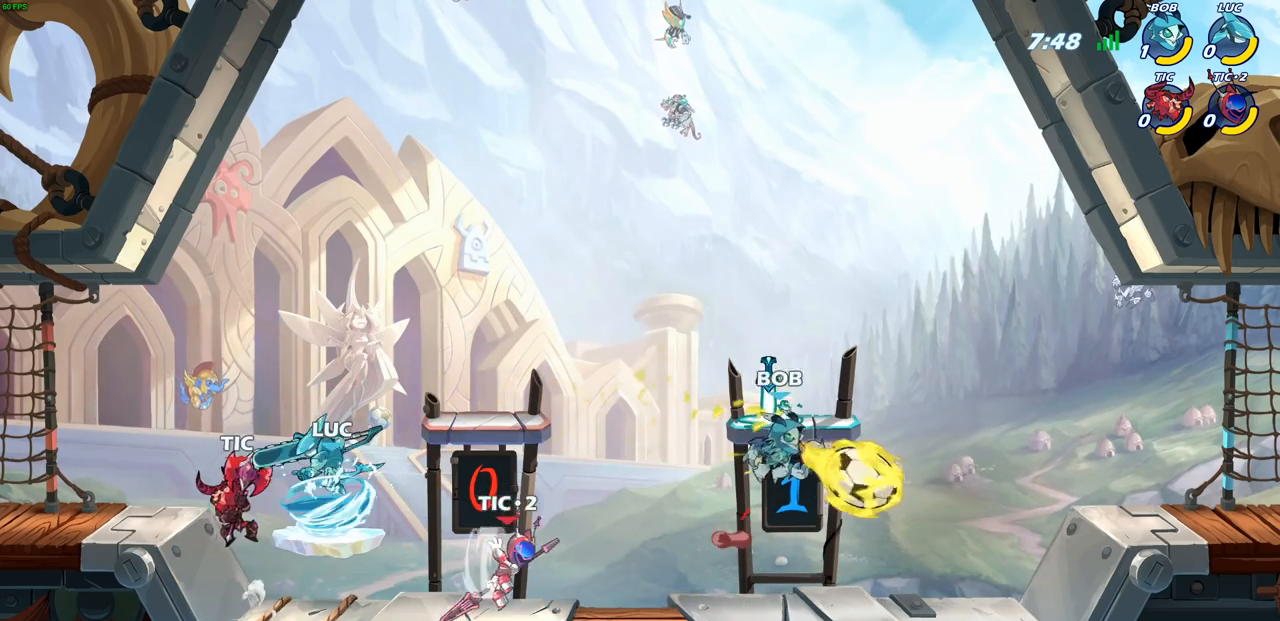
{"buttons": [], "left_stick": "center", "right_stick": "center", "events": [[50, "CIRCLE", "up"]]}
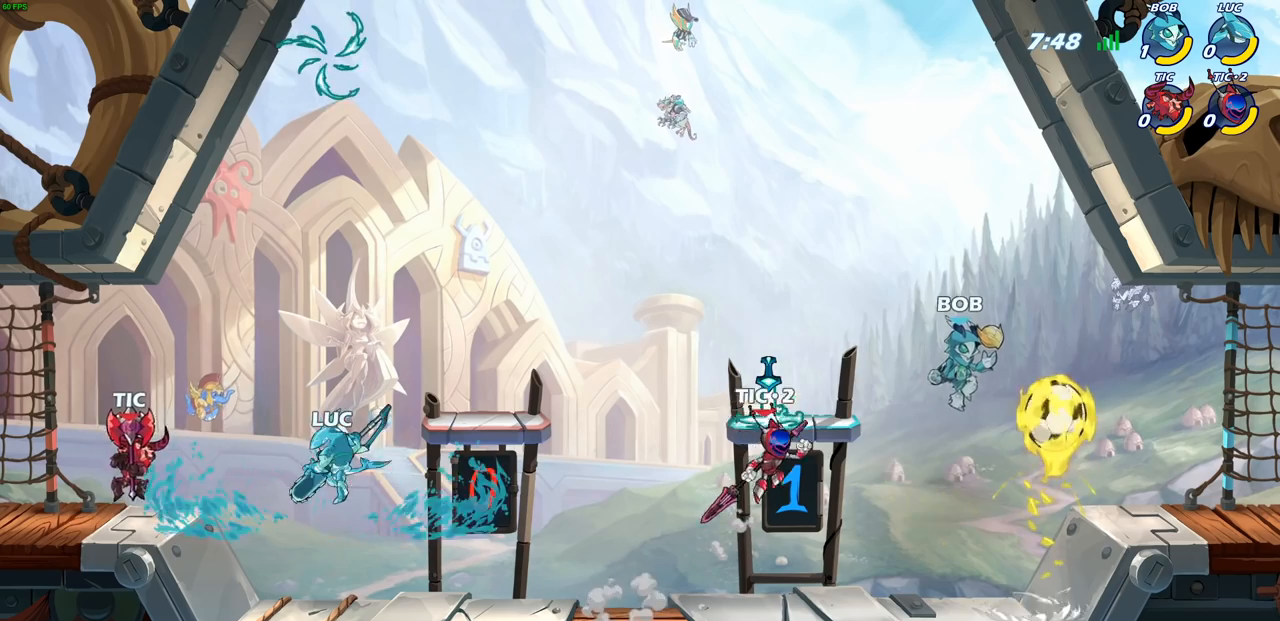
{"buttons": [], "left_stick": "right", "right_stick": "center", "events": [[33, "left_stick", "right"]]}
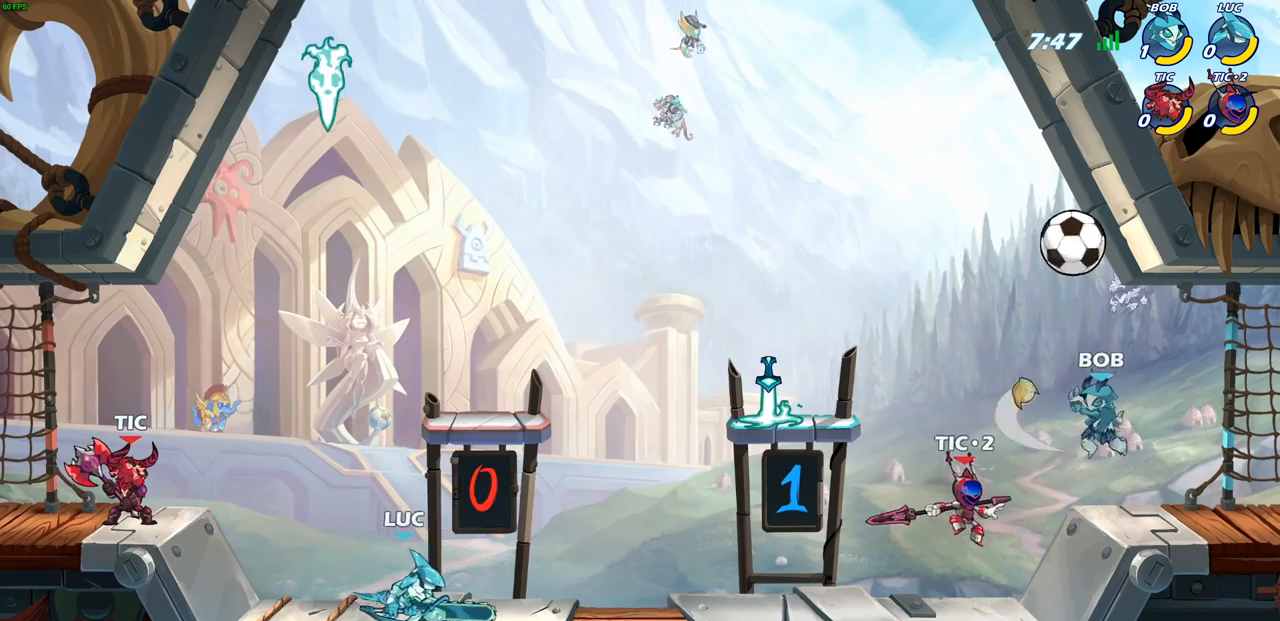
{"buttons": ["CIRCLE"], "left_stick": "up", "right_stick": "center", "events": [[133, "R2", "down"], [350, "R2", "up"], [500, "CIRCLE", "down"], [500, "left_stick", "up"]]}
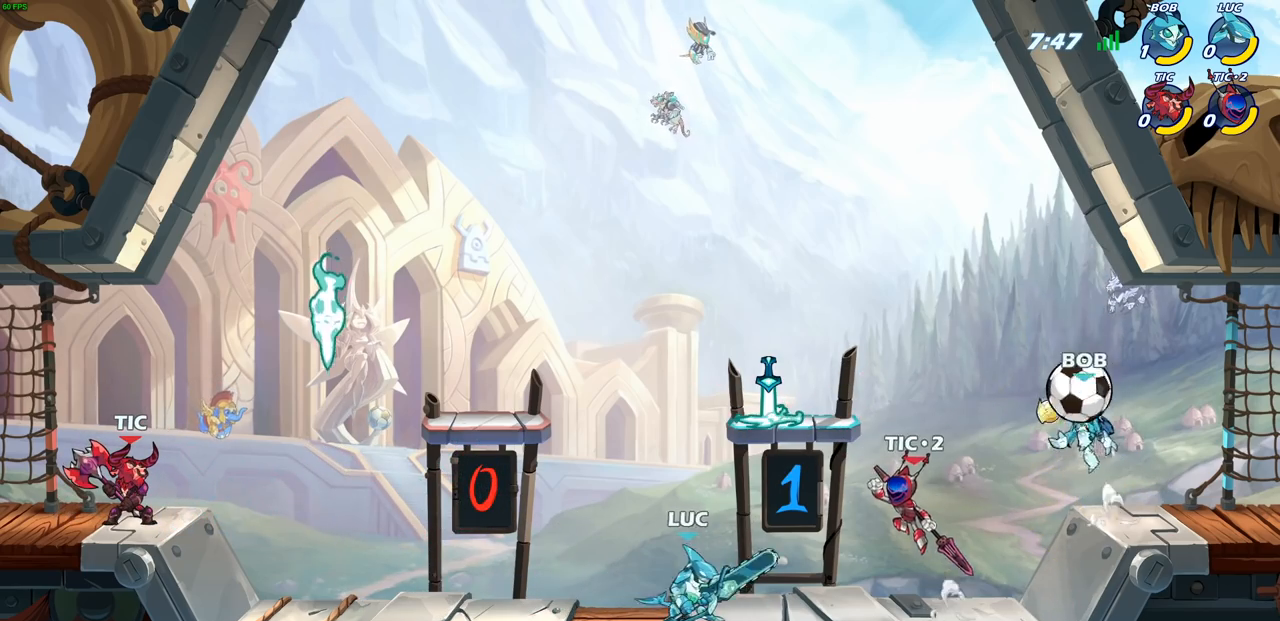
{"buttons": [], "left_stick": "right", "right_stick": "center", "events": [[17, "left_stick", "center"], [67, "CIRCLE", "up"], [350, "left_stick", "right"]]}
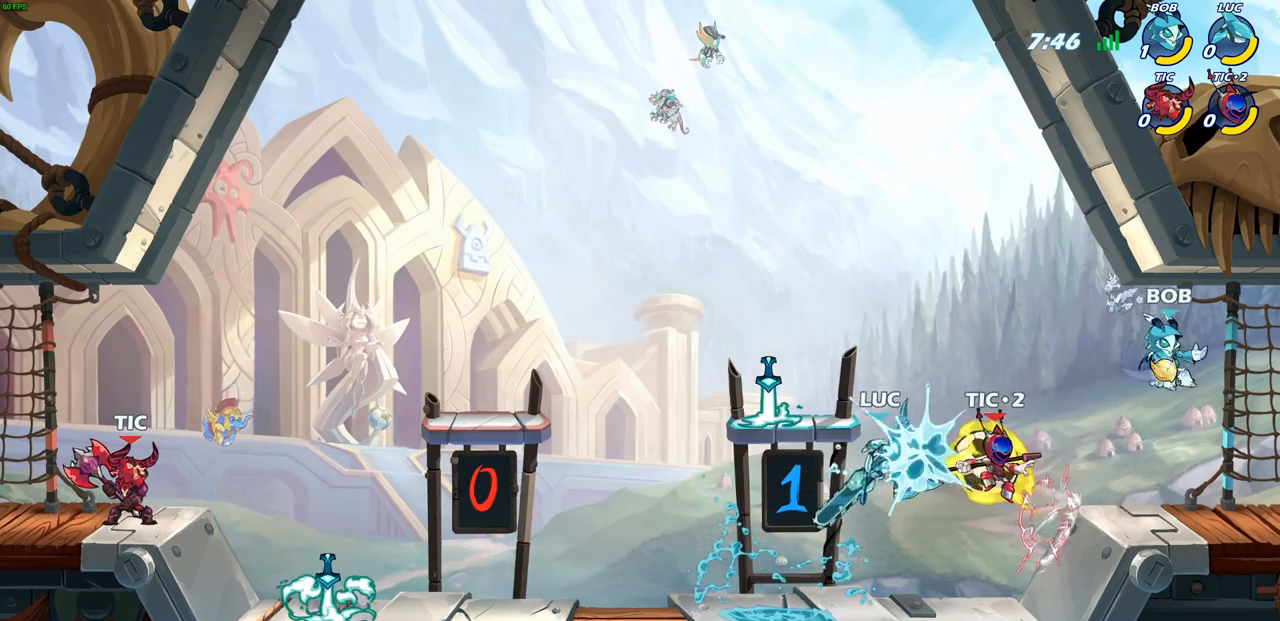
{"buttons": [], "left_stick": "left", "right_stick": "center", "events": [[117, "left_stick", "center"], [333, "left_stick", "left"]]}
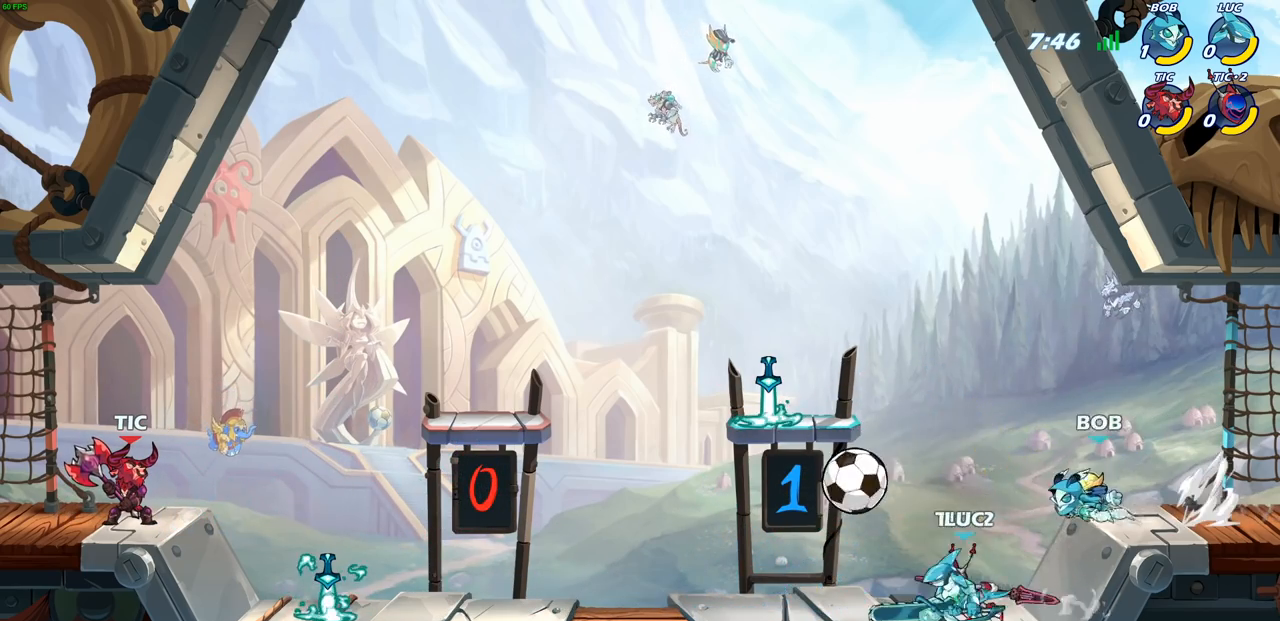
{"buttons": [], "left_stick": "down-left", "right_stick": "center", "events": [[17, "R2", "down"], [50, "SQUARE", "down"], [133, "SQUARE", "up"], [150, "R2", "up"], [167, "left_stick", "center"], [233, "SQUARE", "down"], [333, "SQUARE", "up"], [350, "left_stick", "down"], [400, "SQUARE", "down"], [417, "left_stick", "down-left"], [500, "SQUARE", "up"]]}
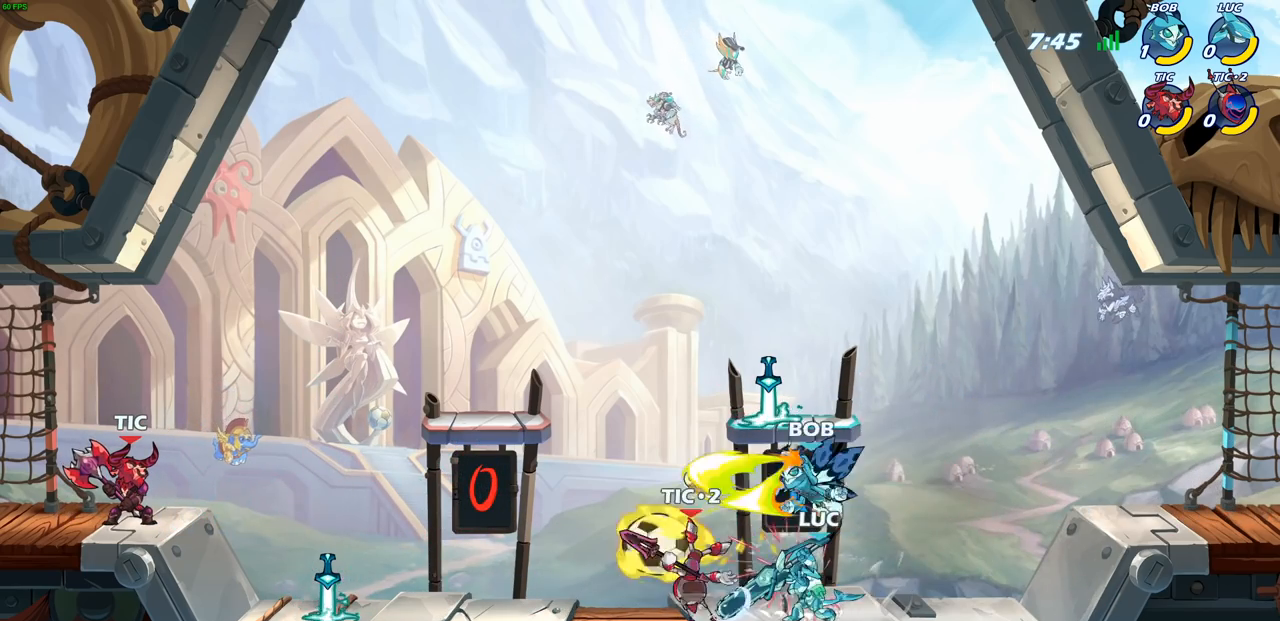
{"buttons": ["SQUARE"], "left_stick": "left", "right_stick": "center", "events": [[17, "left_stick", "left"], [67, "SQUARE", "down"], [183, "SQUARE", "up"], [250, "SQUARE", "down"], [367, "SQUARE", "up"], [433, "SQUARE", "down"]]}
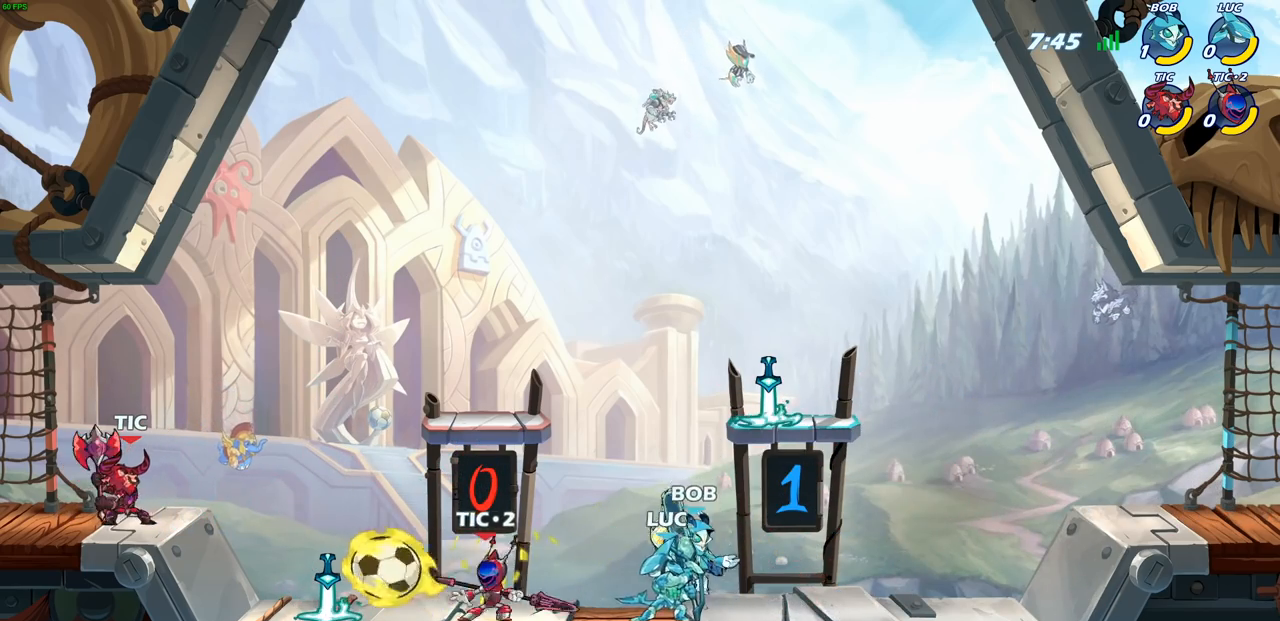
{"buttons": [], "left_stick": "center", "right_stick": "center", "events": [[33, "SQUARE", "up"], [100, "SQUARE", "down"], [233, "SQUARE", "up"], [250, "left_stick", "center"]]}
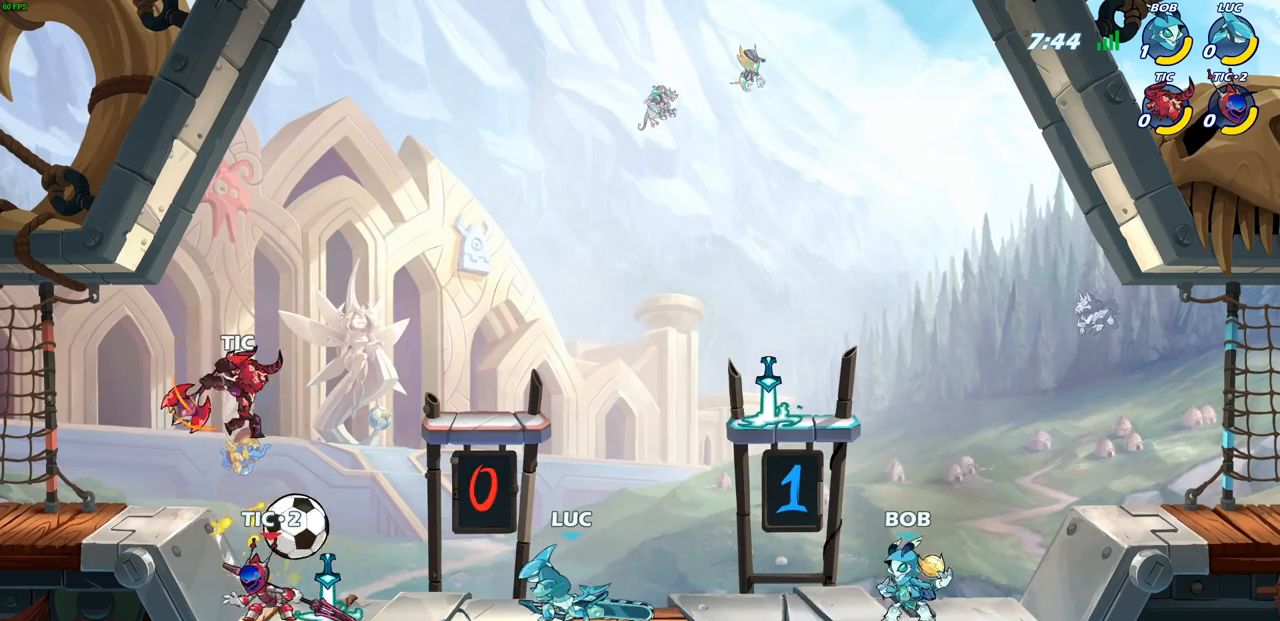
{"buttons": ["CIRCLE"], "left_stick": "down", "right_stick": "center", "events": [[383, "left_stick", "down"], [433, "CIRCLE", "down"]]}
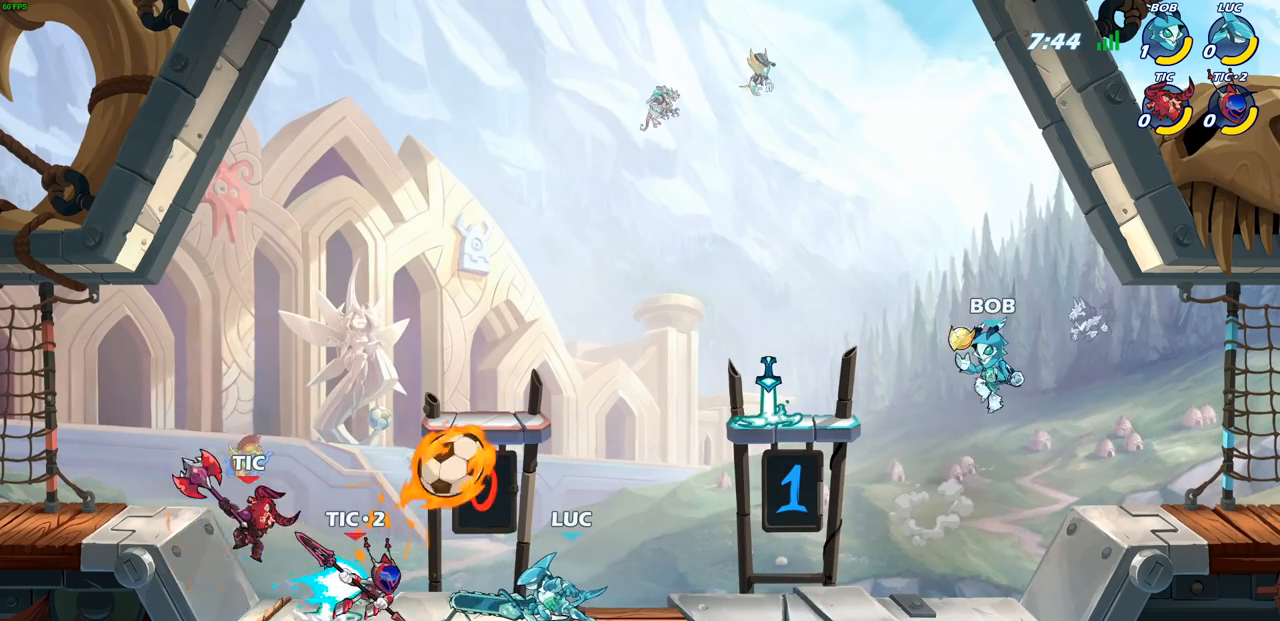
{"buttons": [], "left_stick": "center", "right_stick": "center", "events": [[100, "CIRCLE", "up"], [133, "CIRCLE", "down"], [283, "CIRCLE", "up"], [333, "left_stick", "center"]]}
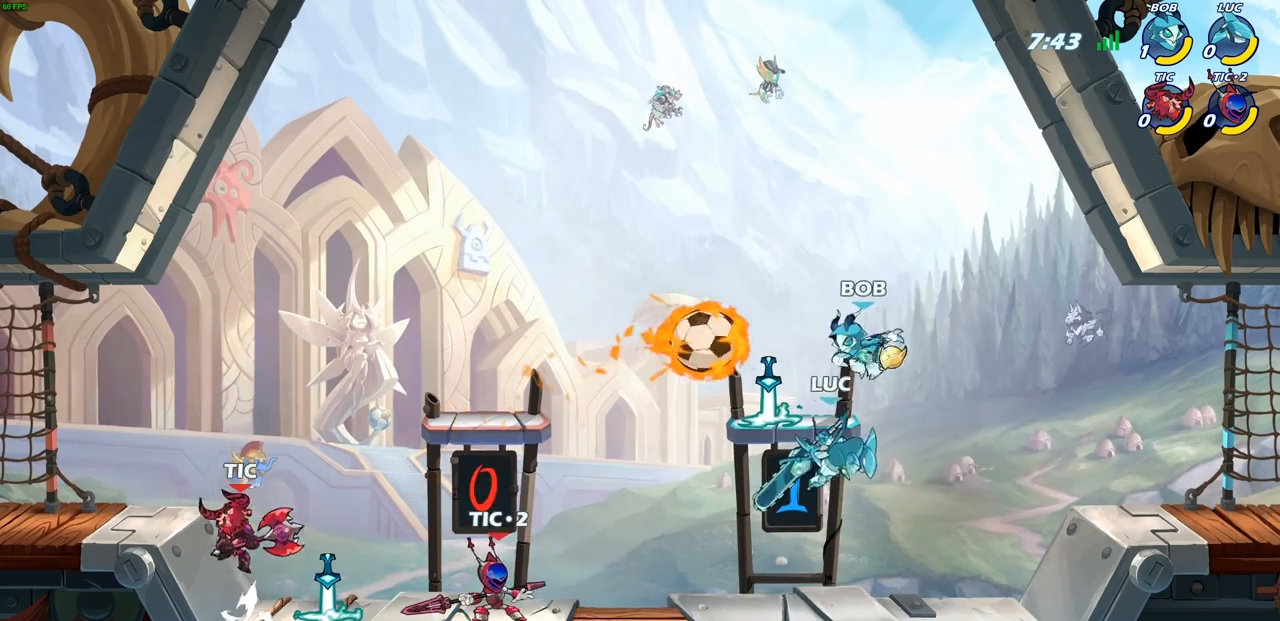
{"buttons": [], "left_stick": "center", "right_stick": "center", "events": [[133, "left_stick", "down-left"], [150, "R2", "down"], [183, "CIRCLE", "down"], [283, "CIRCLE", "up"], [283, "R2", "up"], [300, "left_stick", "center"]]}
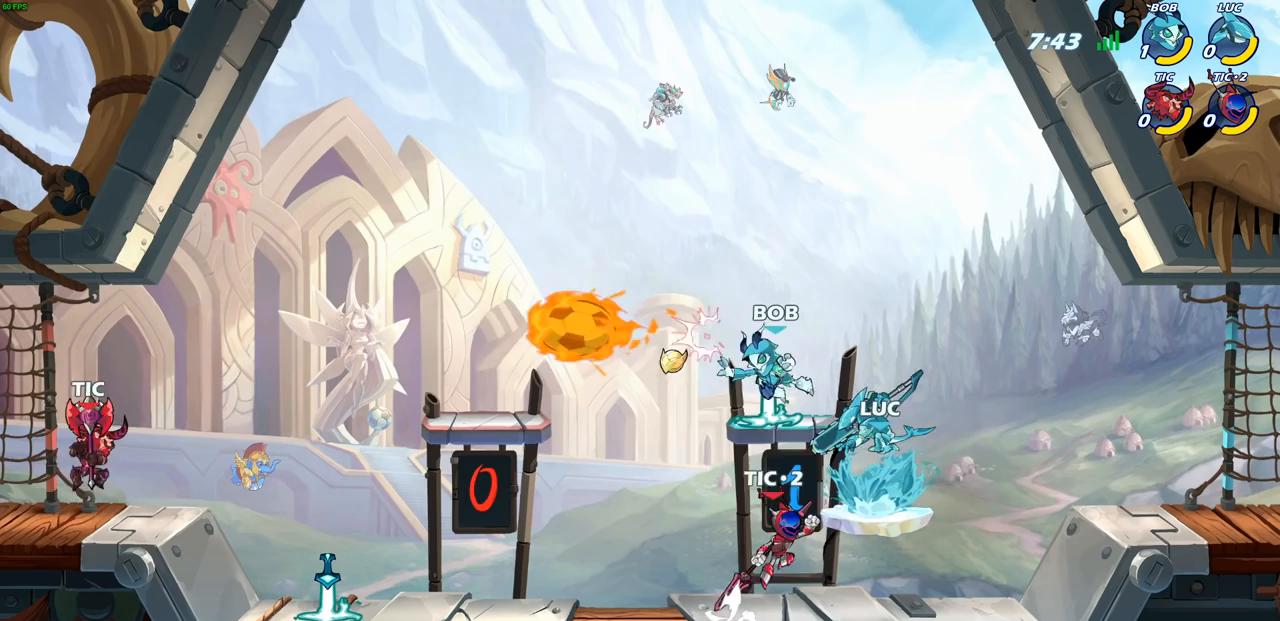
{"buttons": [], "left_stick": "center", "right_stick": "center", "events": []}
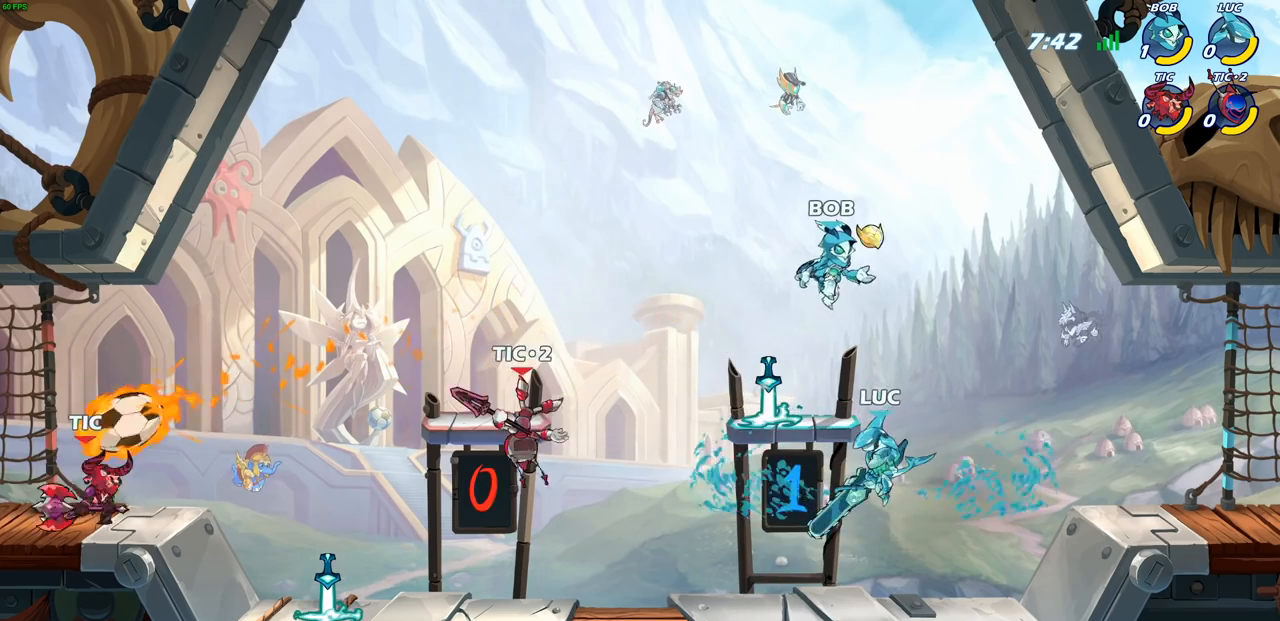
{"buttons": ["CROSS"], "left_stick": "left", "right_stick": "center", "events": [[67, "left_stick", "right"], [233, "left_stick", "left"], [467, "CROSS", "down"]]}
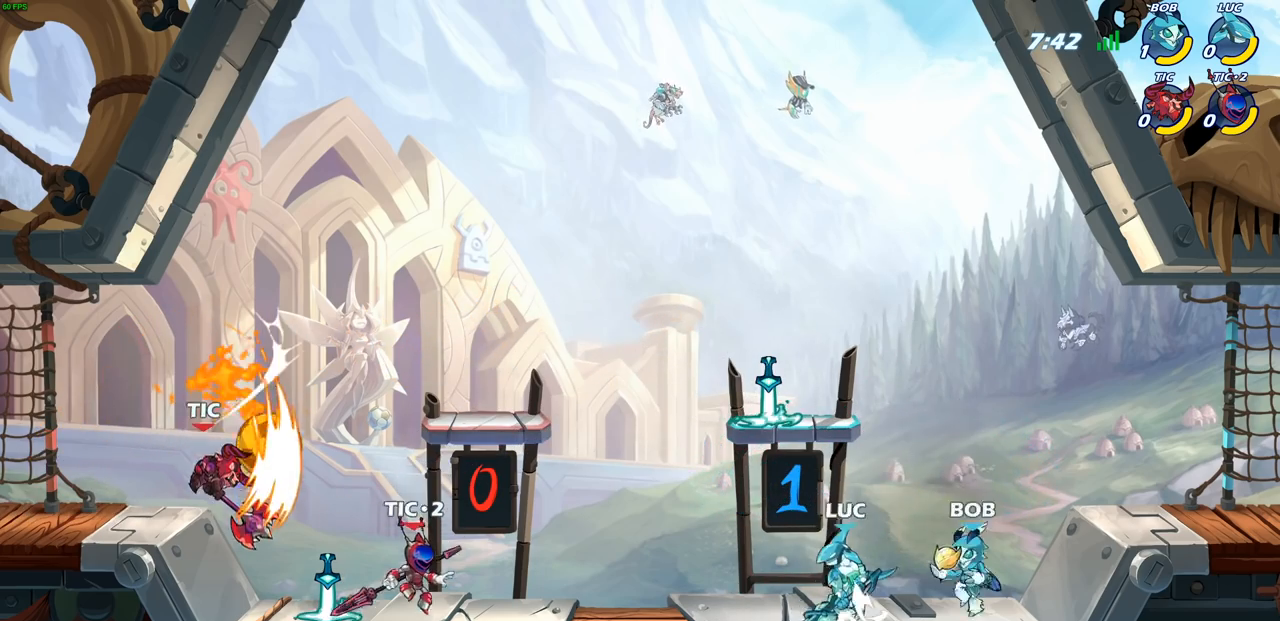
{"buttons": [], "left_stick": "center", "right_stick": "center", "events": [[67, "CROSS", "up"], [283, "left_stick", "center"]]}
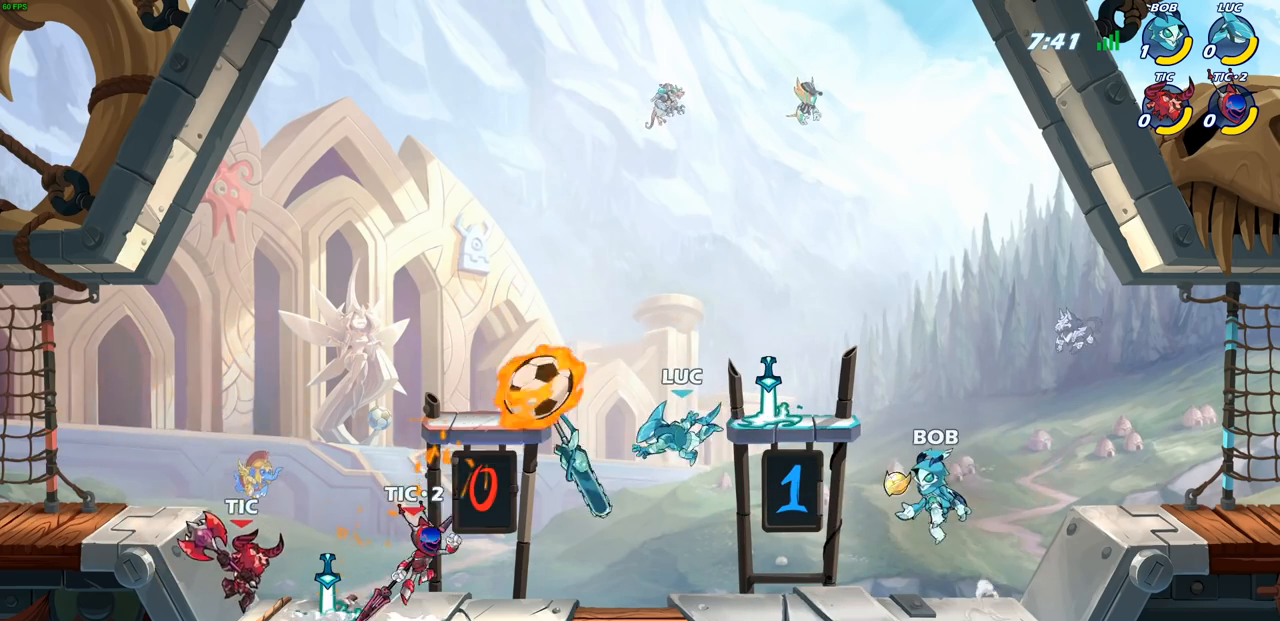
{"buttons": [], "left_stick": "right", "right_stick": "center", "events": [[50, "left_stick", "right"], [200, "CROSS", "down"], [317, "CROSS", "up"]]}
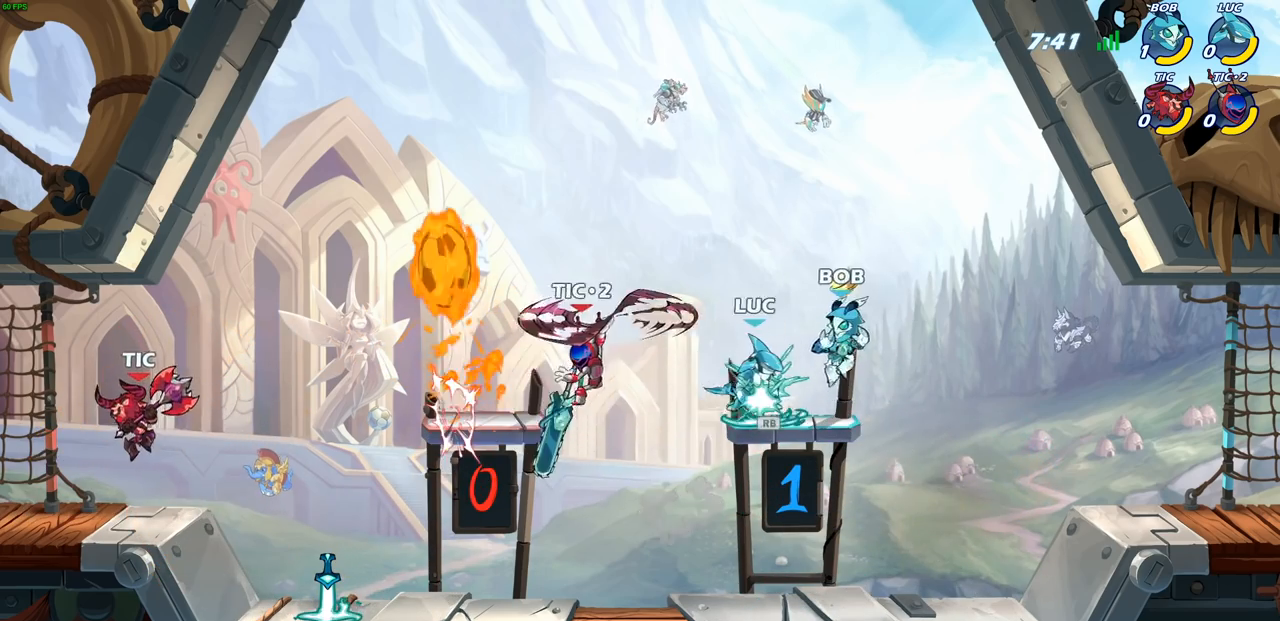
{"buttons": [], "left_stick": "center", "right_stick": "center", "events": [[67, "left_stick", "down"], [117, "left_stick", "left"], [317, "left_stick", "center"]]}
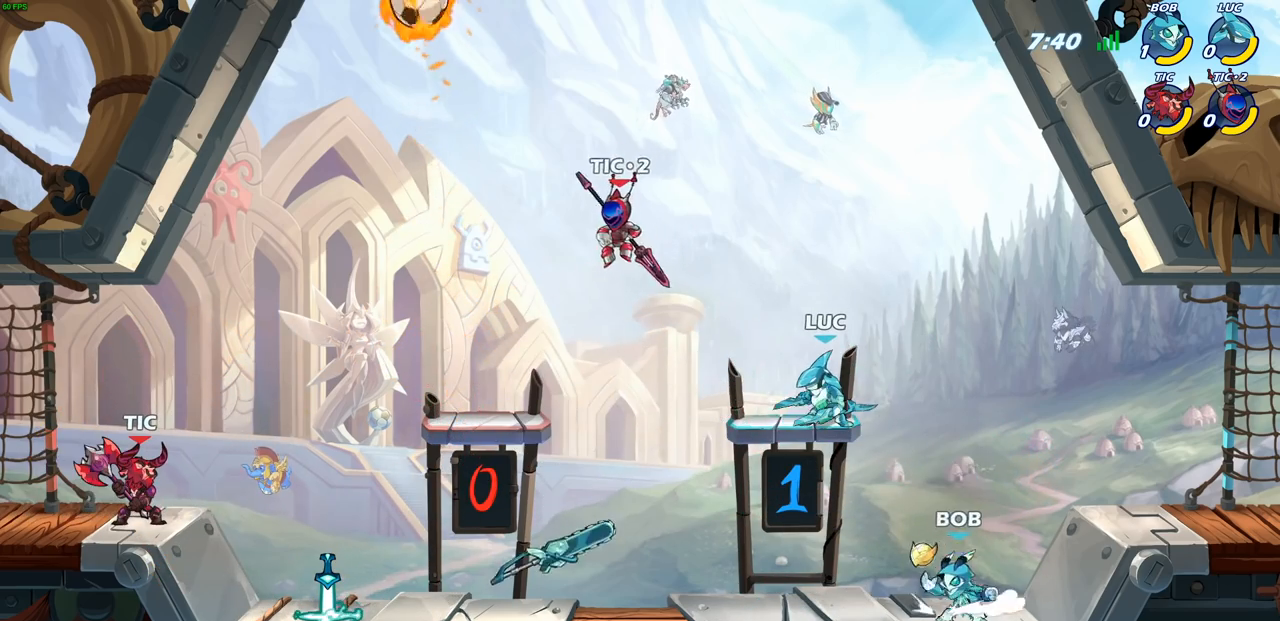
{"buttons": ["CIRCLE"], "left_stick": "left", "right_stick": "center", "events": [[217, "left_stick", "left"], [250, "R2", "down"], [283, "CIRCLE", "down"], [383, "R2", "up"]]}
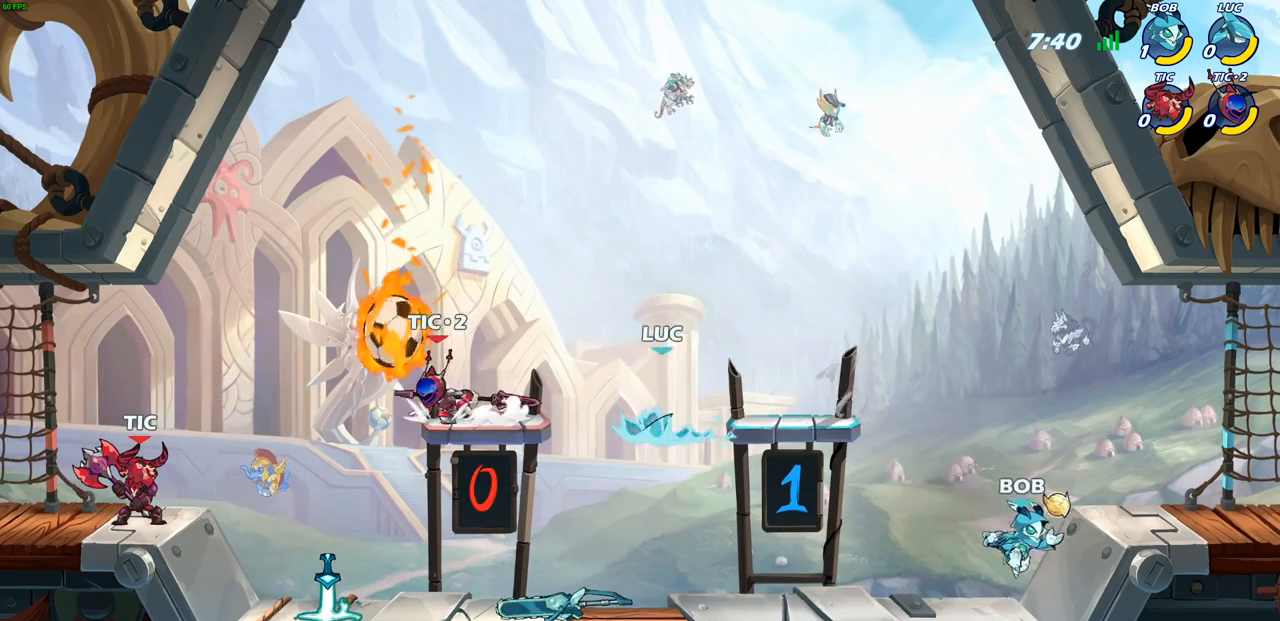
{"buttons": [], "left_stick": "center", "right_stick": "center", "events": [[100, "CIRCLE", "up"], [233, "left_stick", "center"]]}
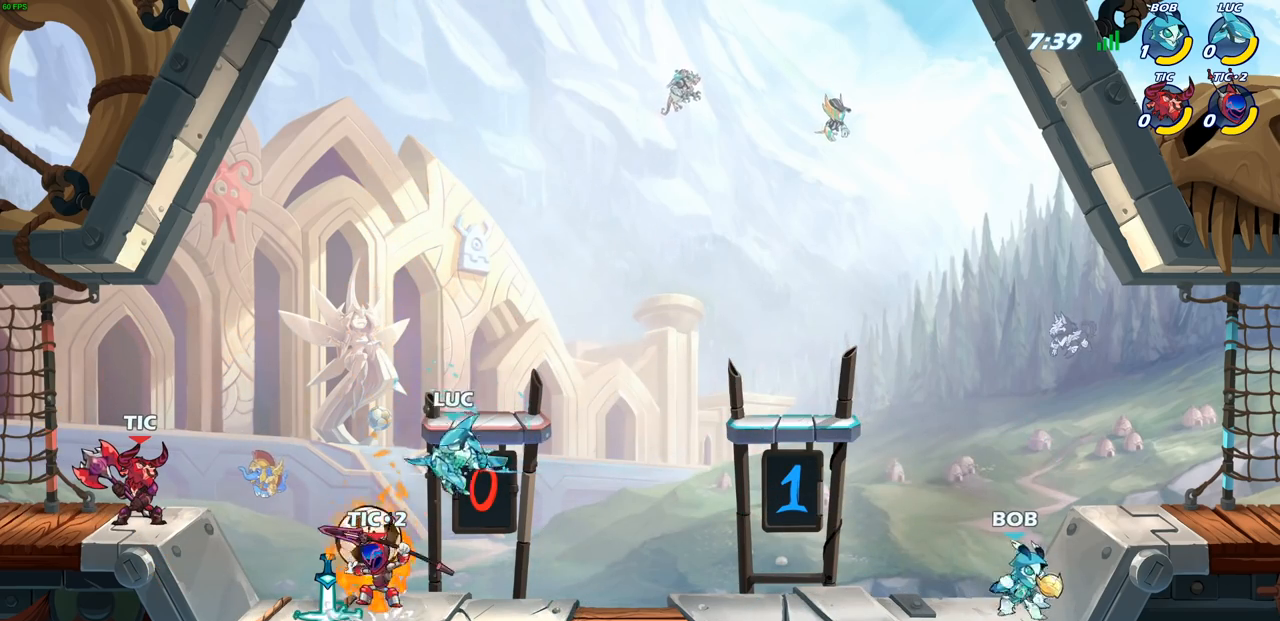
{"buttons": ["SQUARE"], "left_stick": "center", "right_stick": "center", "events": [[133, "SQUARE", "down"], [217, "SQUARE", "up"], [300, "SQUARE", "down"], [400, "SQUARE", "up"], [483, "SQUARE", "down"]]}
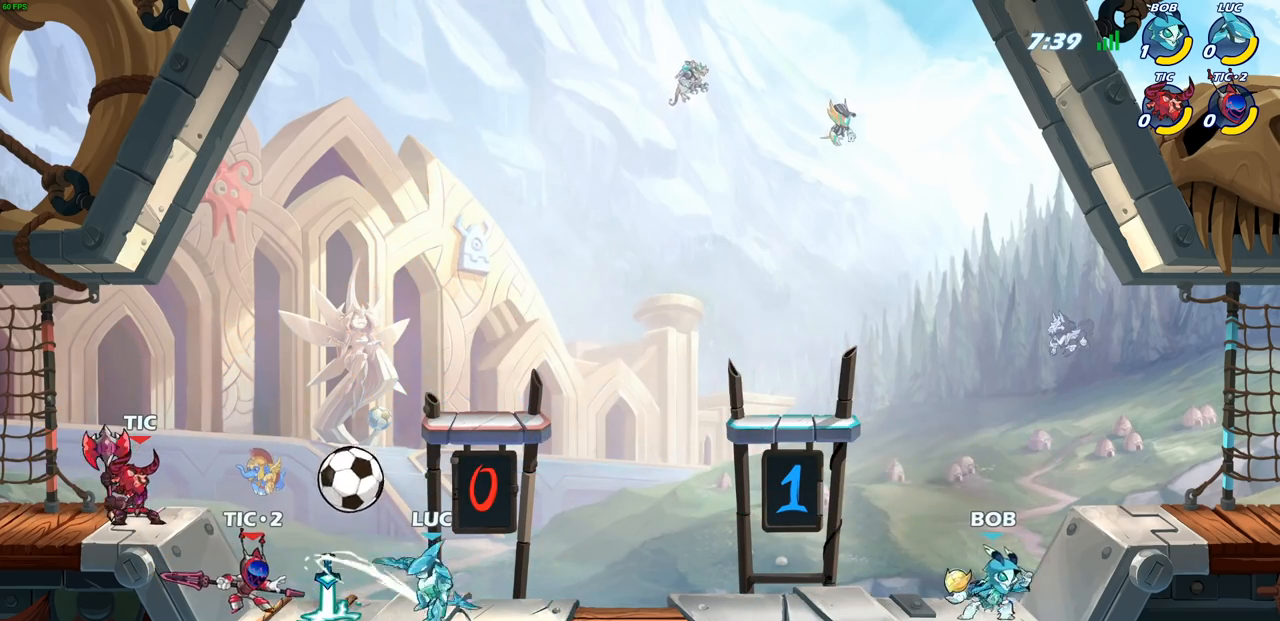
{"buttons": [], "left_stick": "center", "right_stick": "center", "events": [[83, "SQUARE", "up"], [183, "SQUARE", "down"], [217, "left_stick", "left"], [283, "SQUARE", "up"], [300, "left_stick", "center"], [333, "SQUARE", "down"], [467, "SQUARE", "up"]]}
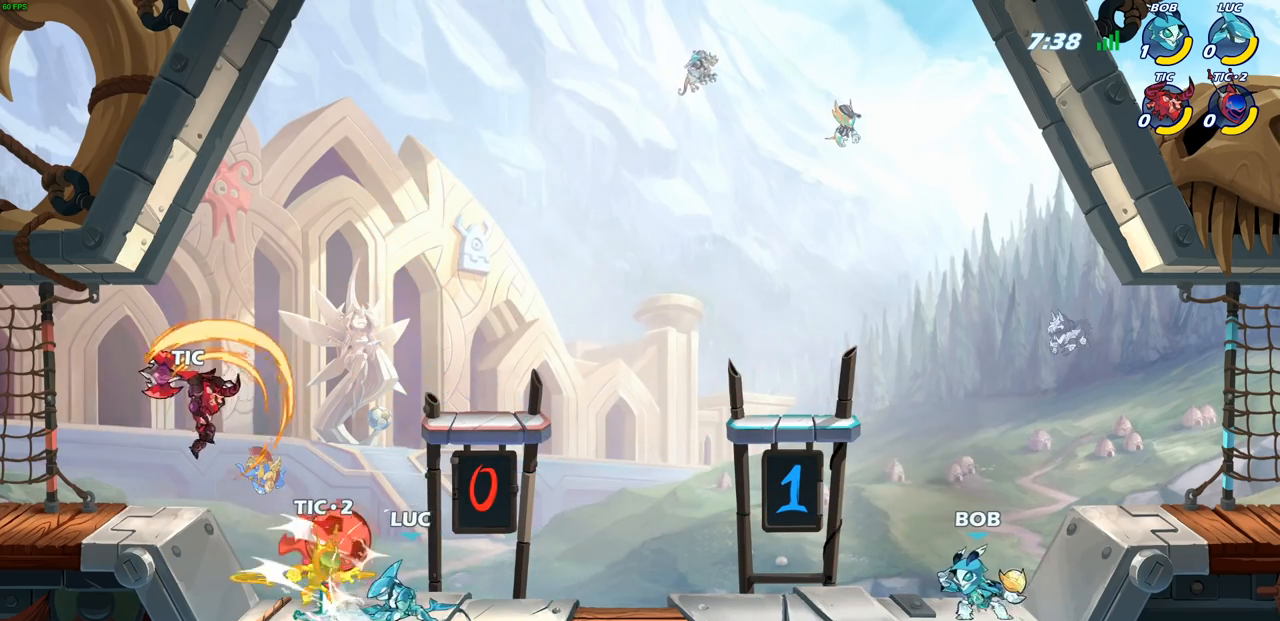
{"buttons": [], "left_stick": "center", "right_stick": "center", "events": [[33, "SQUARE", "down"], [150, "SQUARE", "up"], [217, "SQUARE", "down"], [333, "SQUARE", "up"]]}
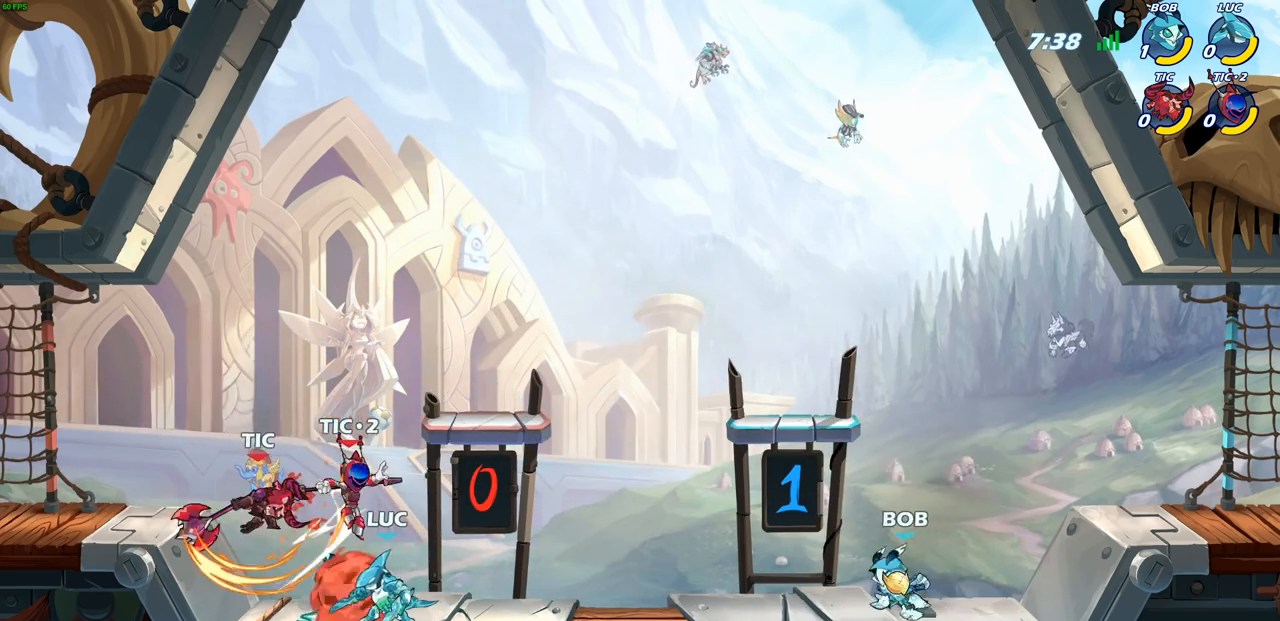
{"buttons": [], "left_stick": "center", "right_stick": "center", "events": [[117, "CROSS", "down"], [200, "SQUARE", "down"], [233, "CROSS", "up"], [233, "left_stick", "up-left"], [250, "right_stick", "down-left"], [333, "left_stick", "center"], [350, "SQUARE", "up"], [350, "right_stick", "center"]]}
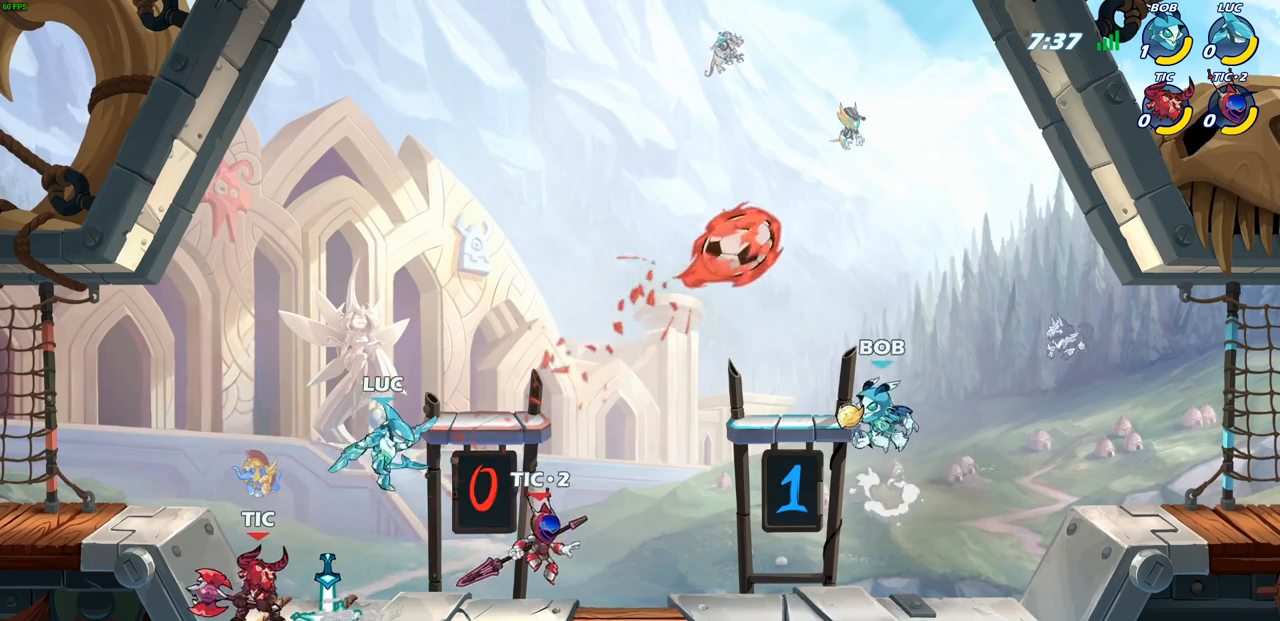
{"buttons": [], "left_stick": "right", "right_stick": "center", "events": [[183, "left_stick", "right"]]}
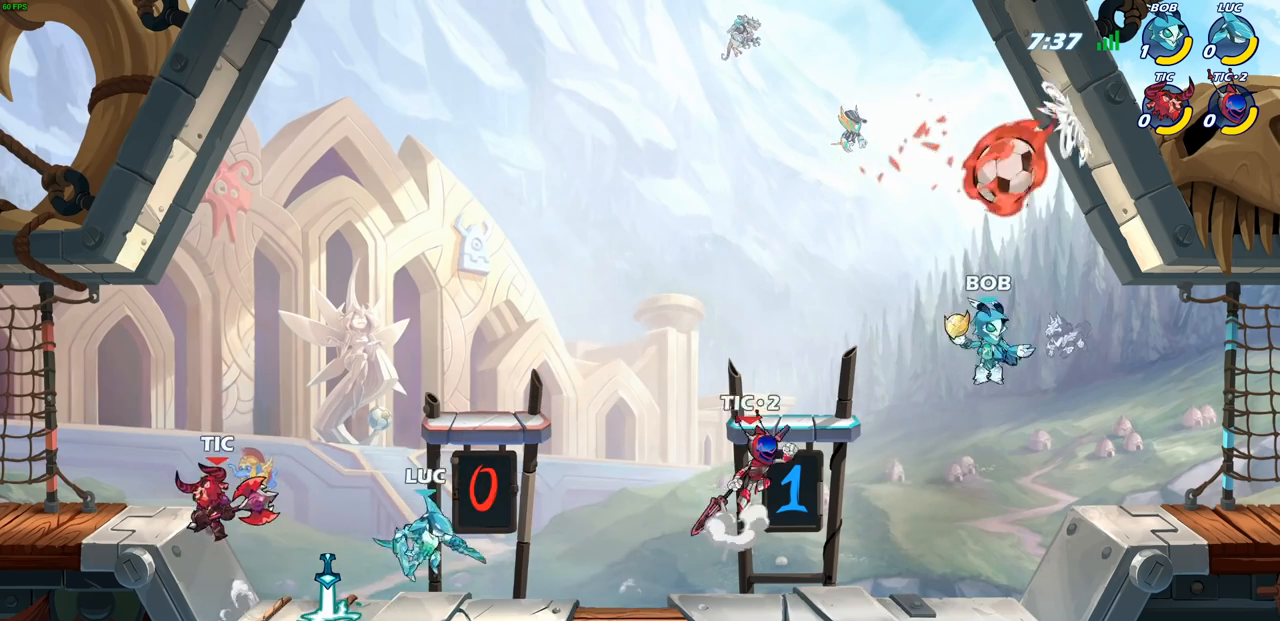
{"buttons": [], "left_stick": "down-right", "right_stick": "center", "events": [[167, "R2", "down"], [350, "R2", "up"], [467, "left_stick", "down-right"]]}
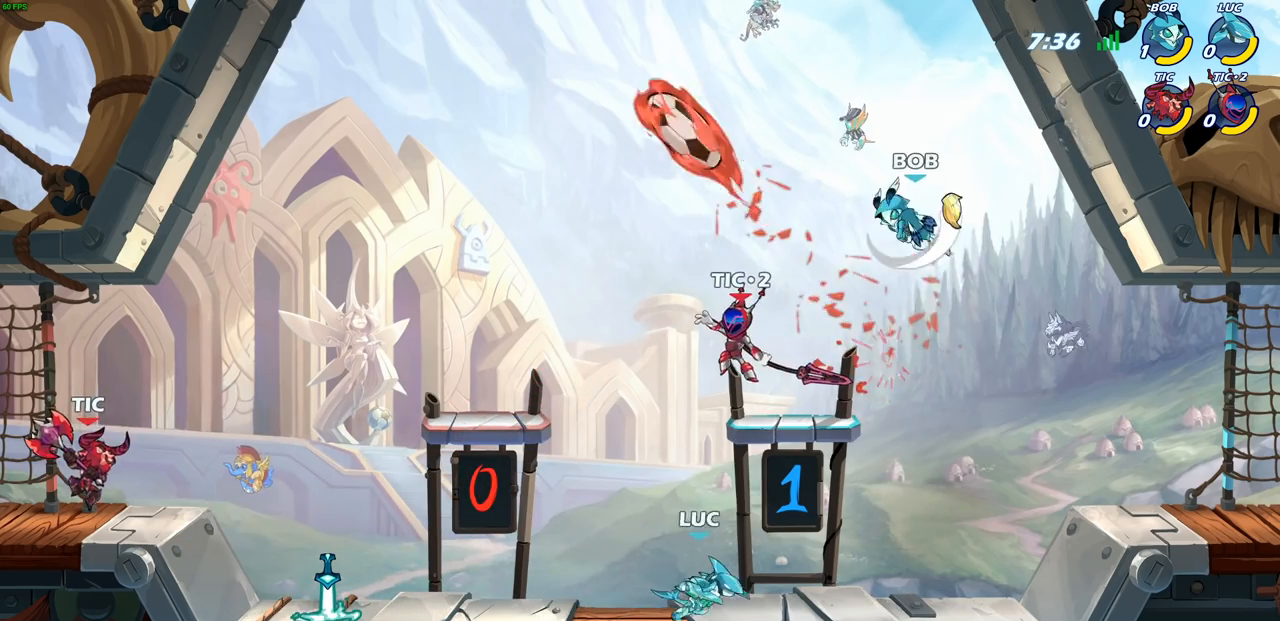
{"buttons": [], "left_stick": "left", "right_stick": "center", "events": [[83, "left_stick", "left"], [183, "CROSS", "down"], [267, "CROSS", "up"], [300, "left_stick", "up"], [433, "left_stick", "center"], [483, "left_stick", "left"]]}
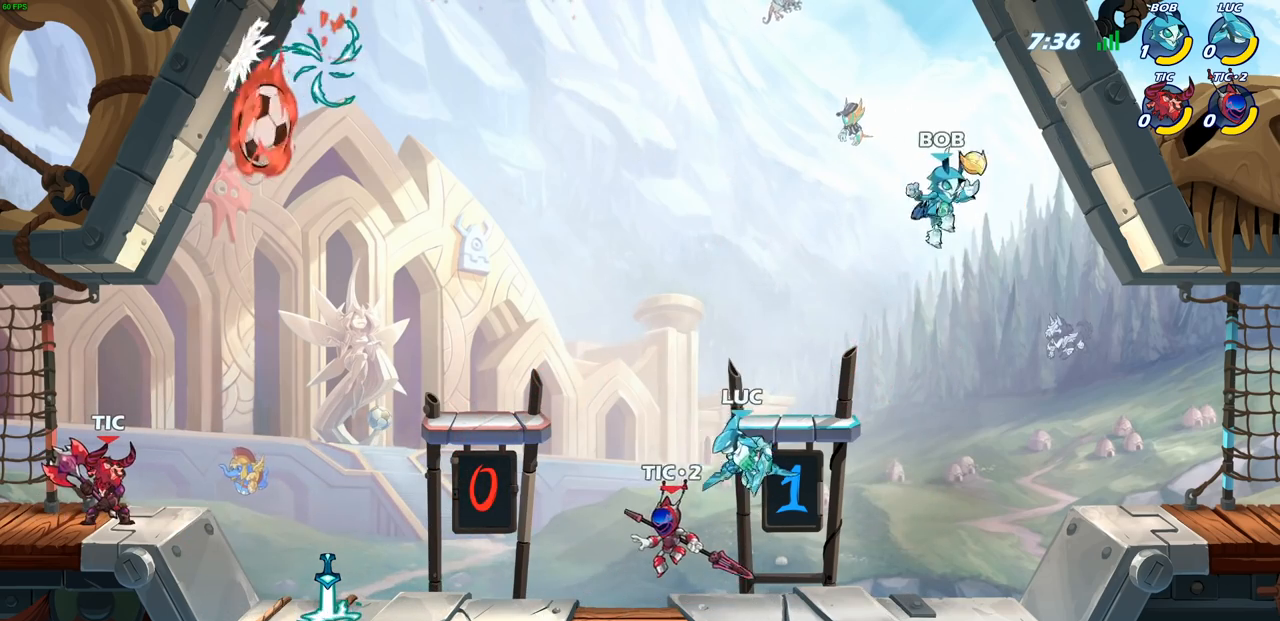
{"buttons": ["CROSS"], "left_stick": "left", "right_stick": "center", "events": [[133, "left_stick", "down-left"], [267, "left_stick", "left"], [450, "CROSS", "down"]]}
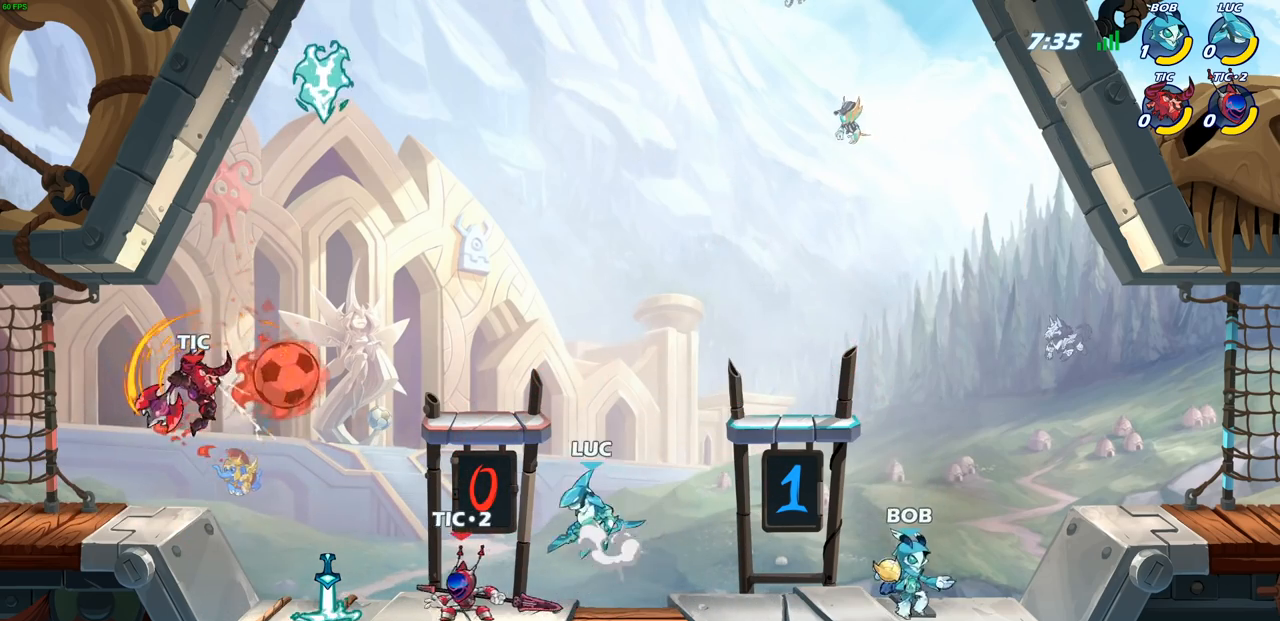
{"buttons": [], "left_stick": "center", "right_stick": "center", "events": [[83, "CROSS", "up"], [117, "SQUARE", "down"], [133, "right_stick", "down-left"], [200, "SQUARE", "up"], [200, "right_stick", "center"], [217, "left_stick", "center"]]}
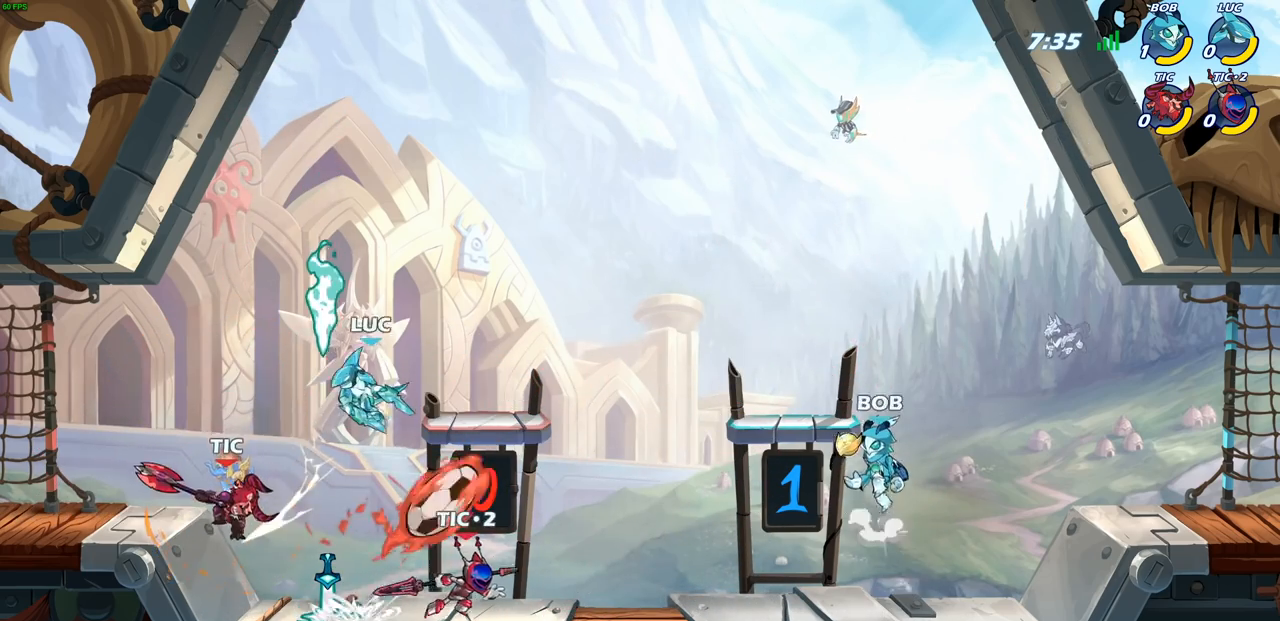
{"buttons": [], "left_stick": "down-right", "right_stick": "center", "events": [[33, "left_stick", "right"], [250, "left_stick", "down-right"]]}
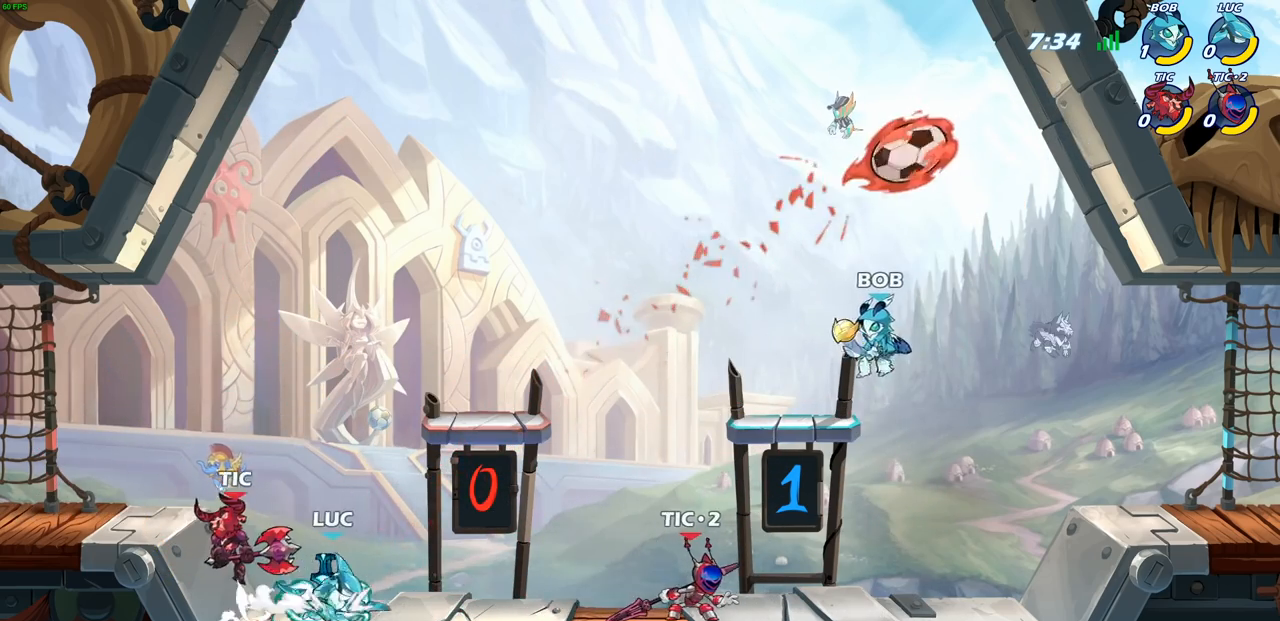
{"buttons": [], "left_stick": "right", "right_stick": "center", "events": [[17, "left_stick", "right"], [67, "R2", "down"], [267, "R2", "up"], [317, "CROSS", "down"], [333, "left_stick", "up"], [467, "CROSS", "up"], [483, "left_stick", "right"]]}